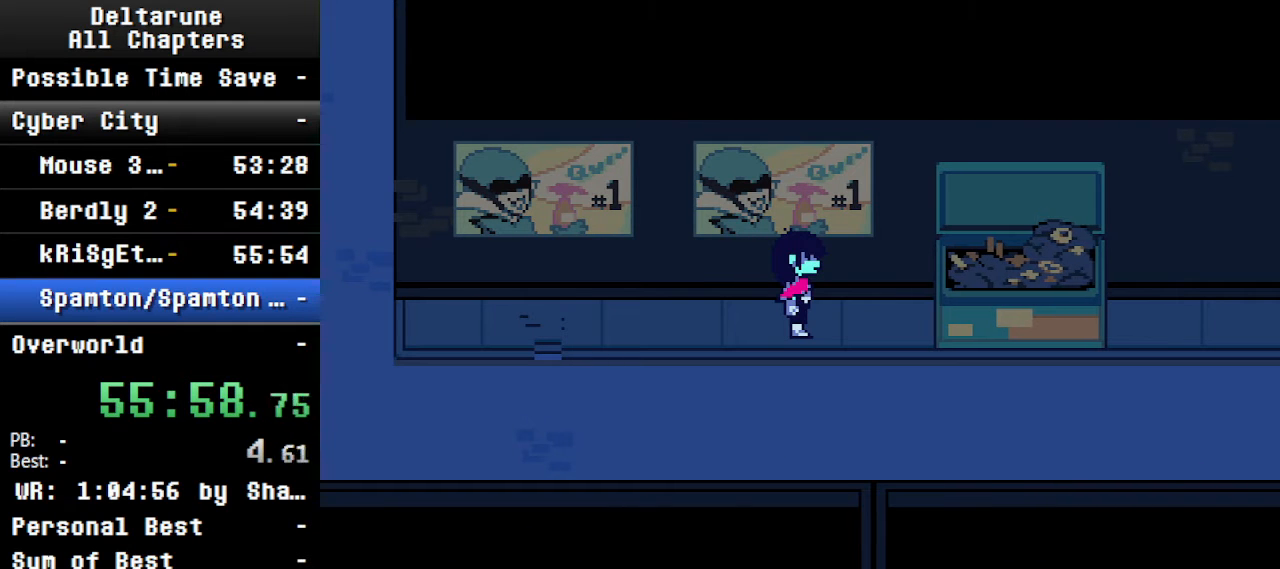
Gameplay with keyboard; each line is a JSON object with the keys held at the frame after it. "events" lists presses ("down") and releases ("up") of "c", "ctrl", "down", "left", "return", "right", "shift", "up", "x" and "z" between this image and that frame as [ms after this image, input, new state], when the widget could be followed in between. No other keys are recorded. Mouse input is not recorded.
{"keys": ["ctrl", "left", "shift", "up"], "events": [[134, "right", "up"], [267, "up", "down"], [367, "left", "down"], [367, "up", "up"], [367, "z", "down"], [467, "up", "down"], [467, "z", "up"]]}
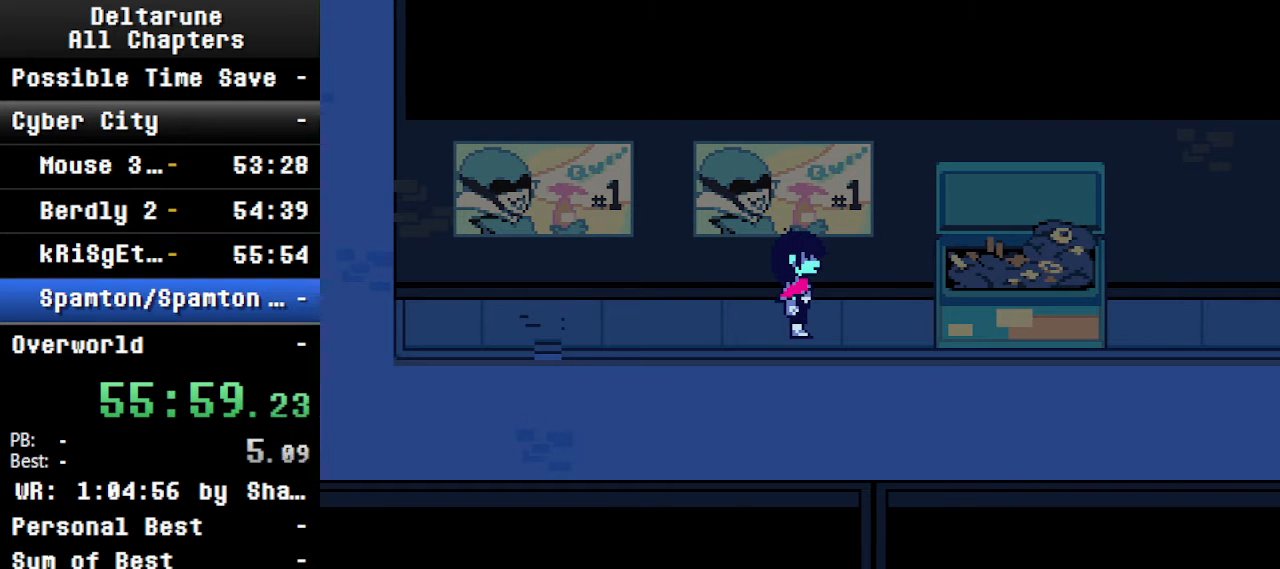
{"keys": ["ctrl", "left", "shift", "up"], "events": [[34, "left", "up"], [34, "right", "down"], [67, "up", "up"], [67, "z", "down"], [134, "left", "down"], [134, "right", "up"], [200, "left", "up"], [200, "right", "down"], [200, "z", "up"], [267, "right", "up"], [300, "z", "down"], [367, "left", "down"], [367, "up", "down"], [400, "left", "up"], [400, "right", "down"], [400, "z", "up"], [467, "right", "up"], [467, "up", "up"], [500, "left", "down"], [500, "up", "down"]]}
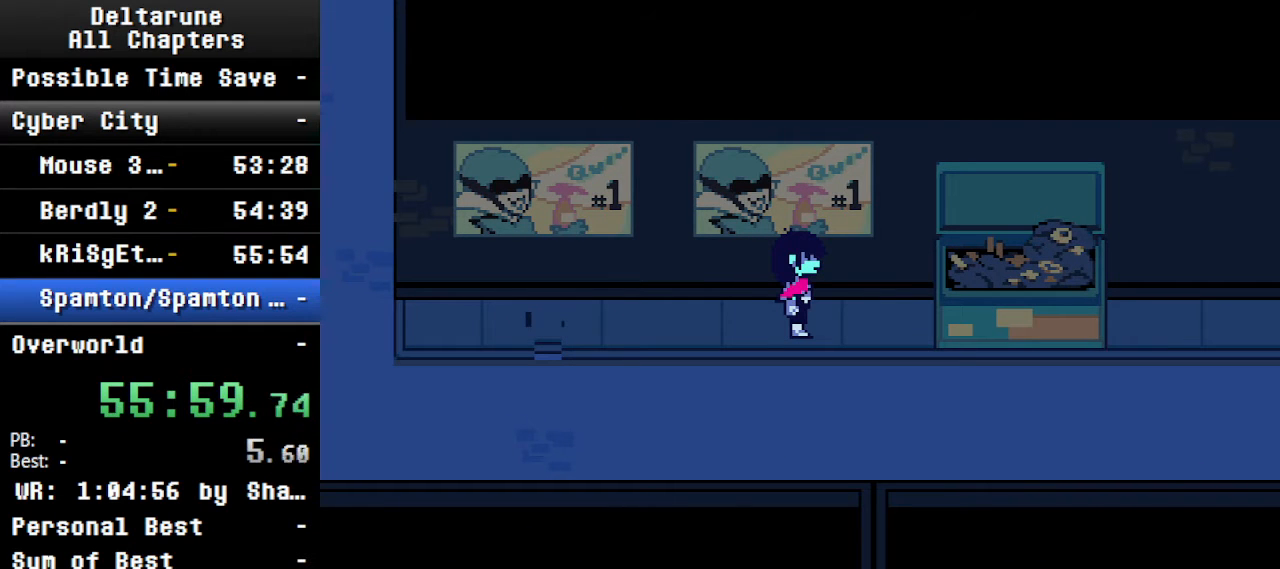
{"keys": [], "events": [[34, "left", "up"], [34, "z", "down"], [100, "right", "down"], [134, "right", "up"], [134, "up", "up"], [134, "z", "up"], [434, "ctrl", "up"], [434, "shift", "up"]]}
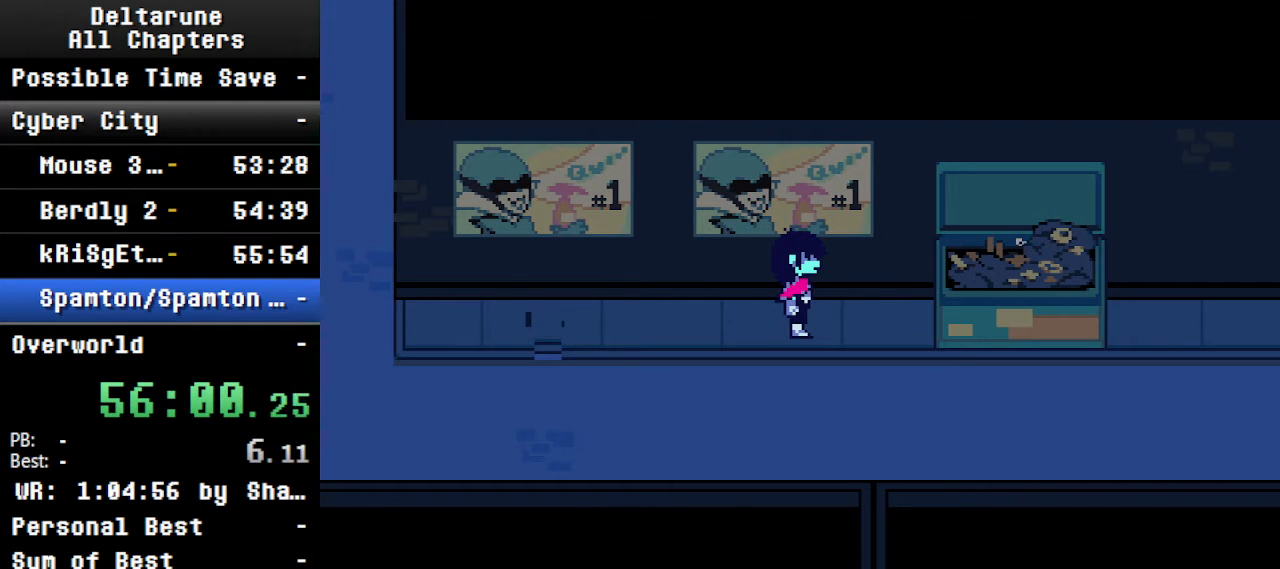
{"keys": ["ctrl", "shift"], "events": [[67, "ctrl", "down"], [467, "shift", "down"]]}
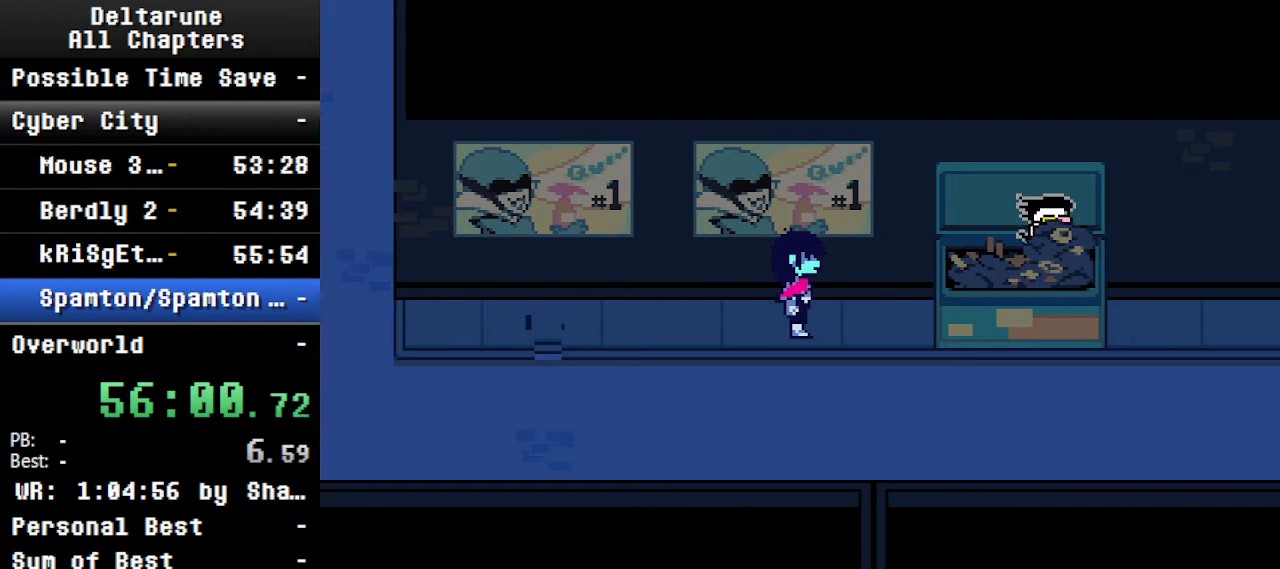
{"keys": ["ctrl"], "events": [[100, "shift", "up"], [134, "ctrl", "up"], [300, "ctrl", "down"]]}
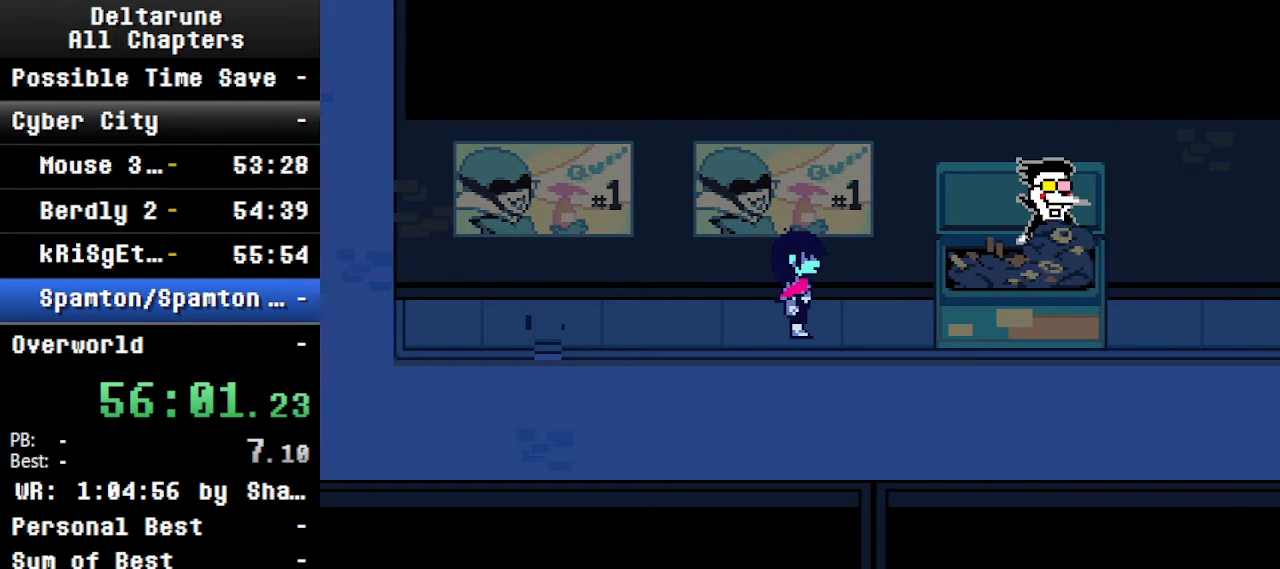
{"keys": ["ctrl"], "events": [[234, "ctrl", "up"], [400, "ctrl", "down"]]}
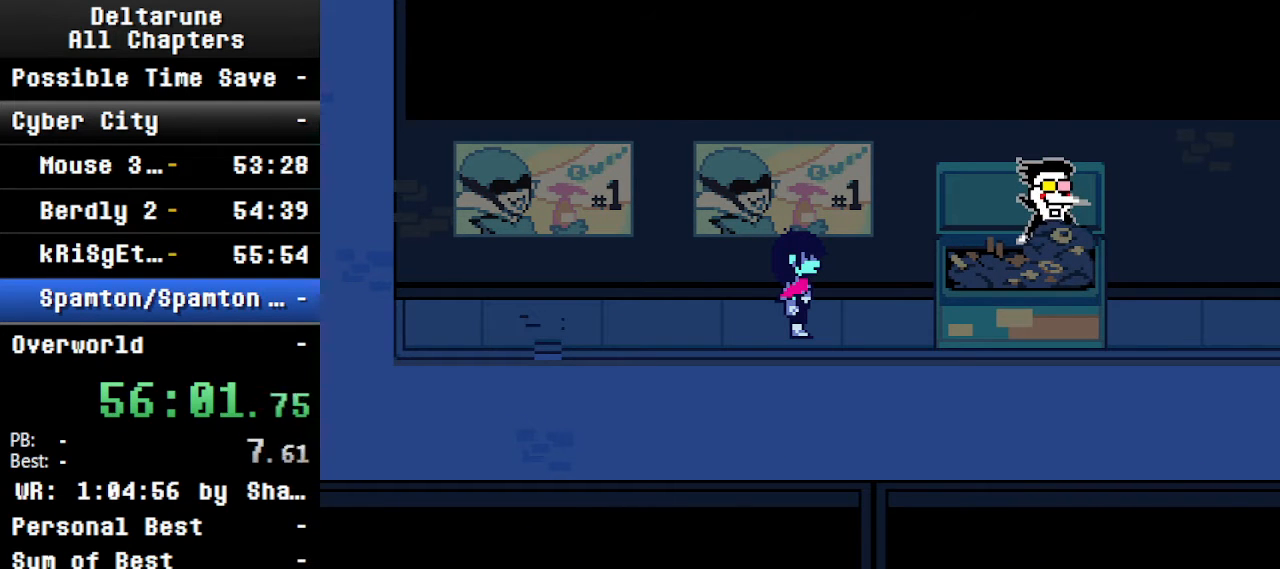
{"keys": ["ctrl", "shift"], "events": [[400, "shift", "down"]]}
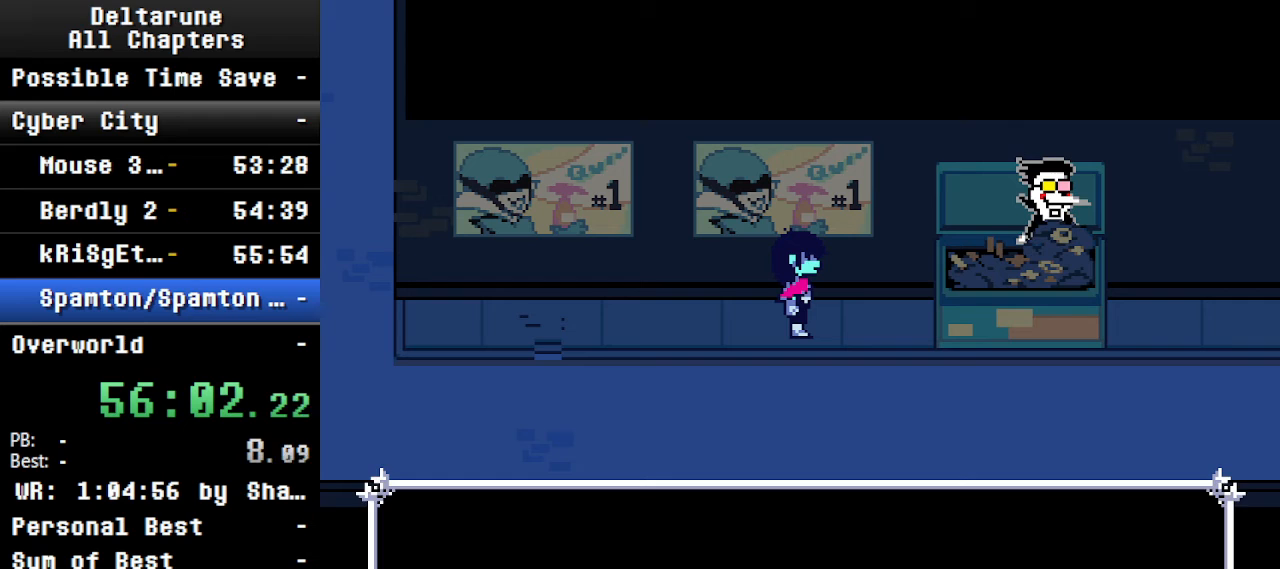
{"keys": [], "events": [[434, "ctrl", "up"], [434, "shift", "up"]]}
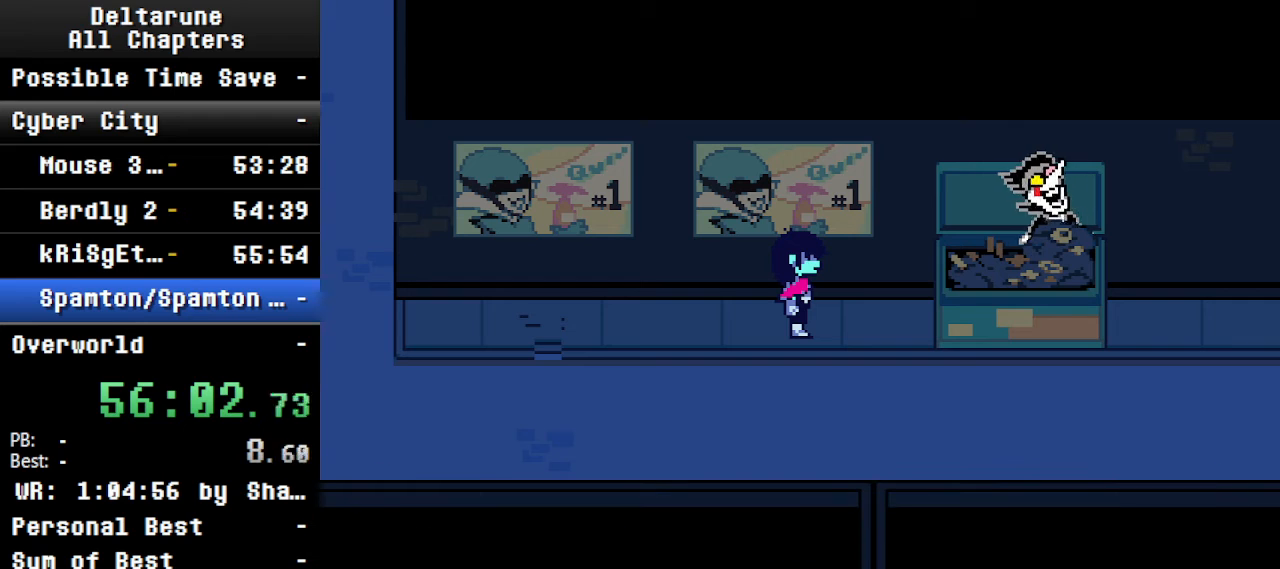
{"keys": ["ctrl"], "events": [[100, "ctrl", "down"]]}
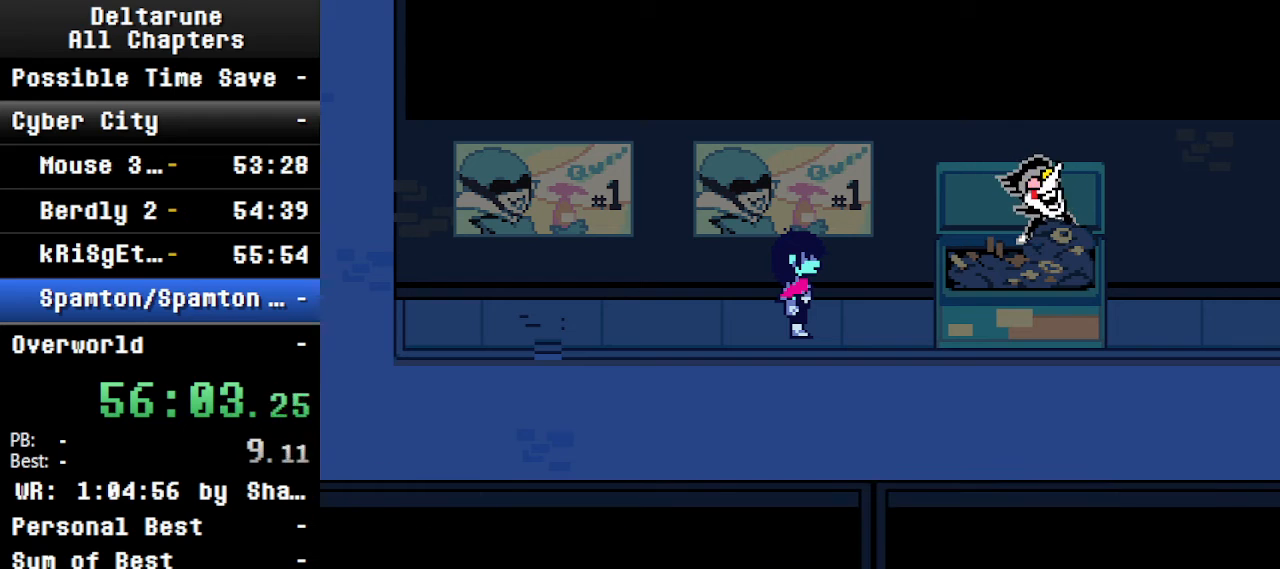
{"keys": ["ctrl", "shift"], "events": [[467, "shift", "down"]]}
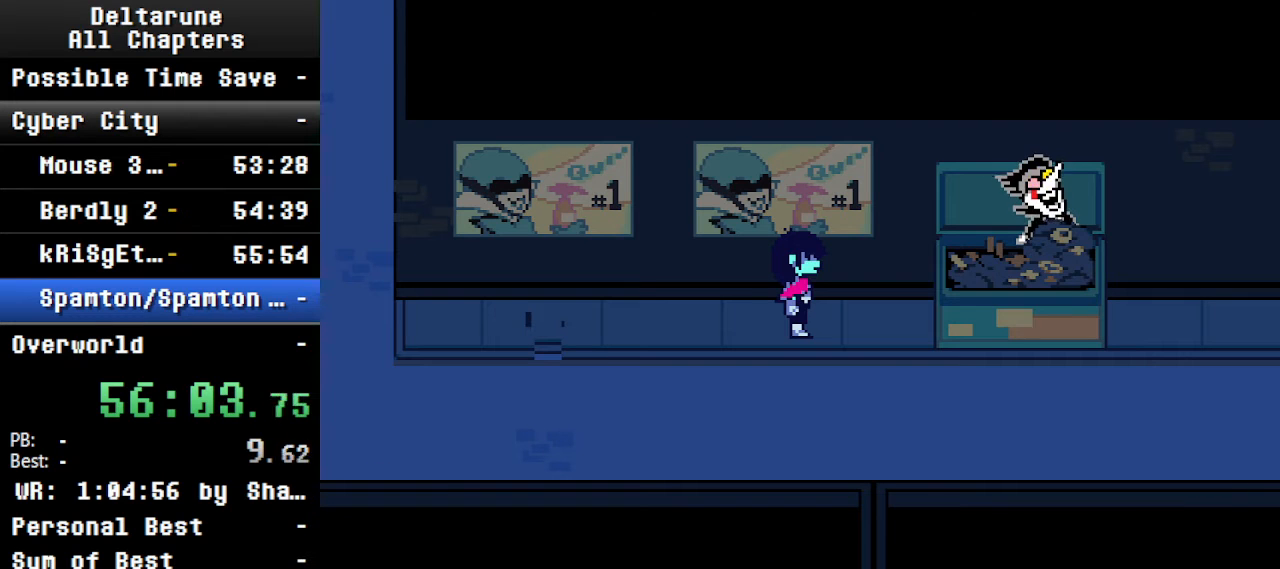
{"keys": ["ctrl", "shift"], "events": []}
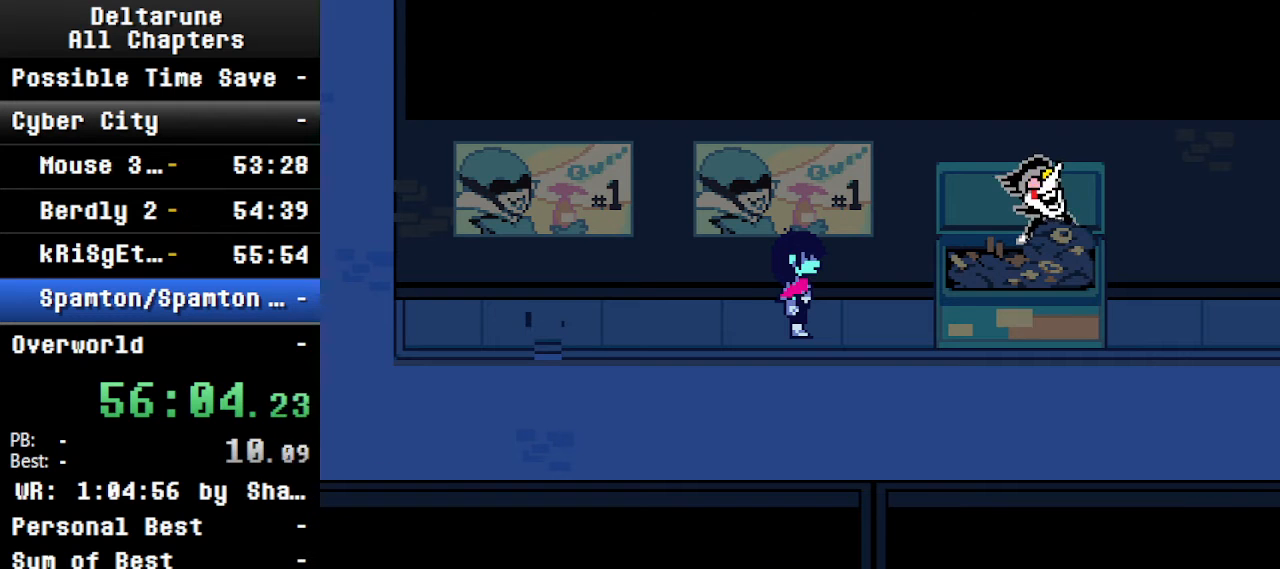
{"keys": ["ctrl", "shift"], "events": []}
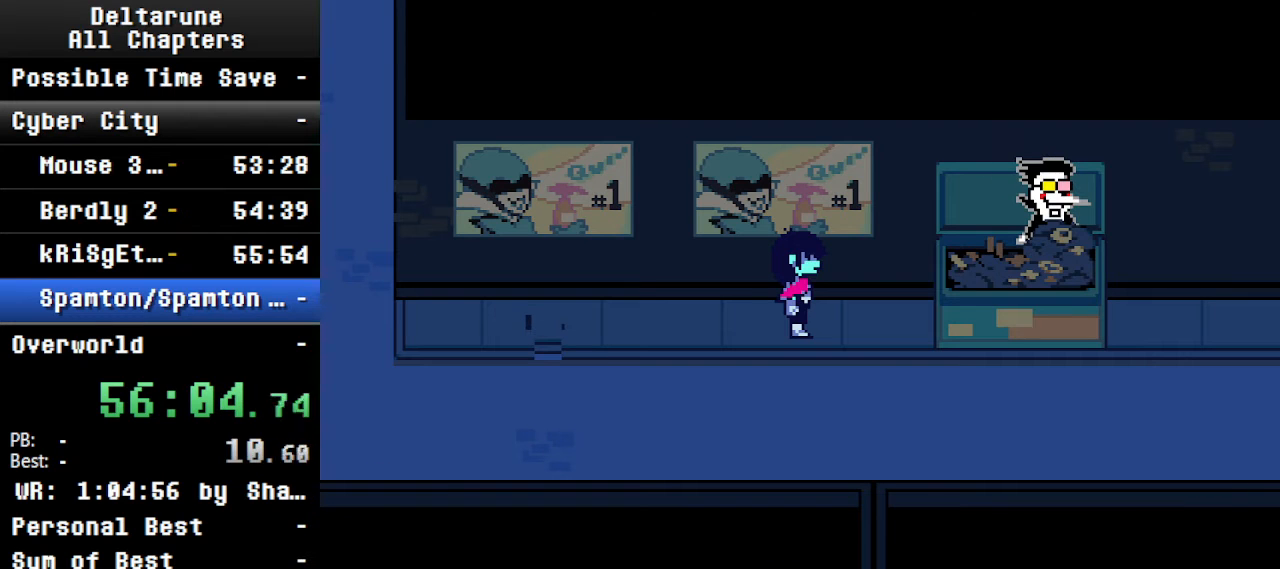
{"keys": ["ctrl", "shift"], "events": []}
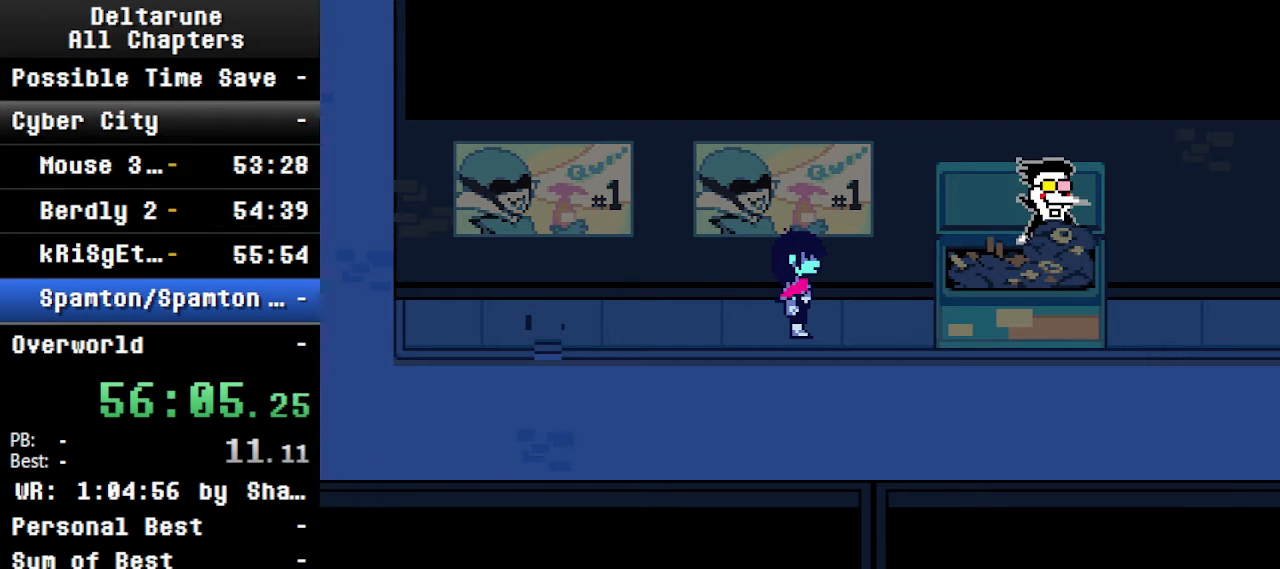
{"keys": ["ctrl", "shift"], "events": []}
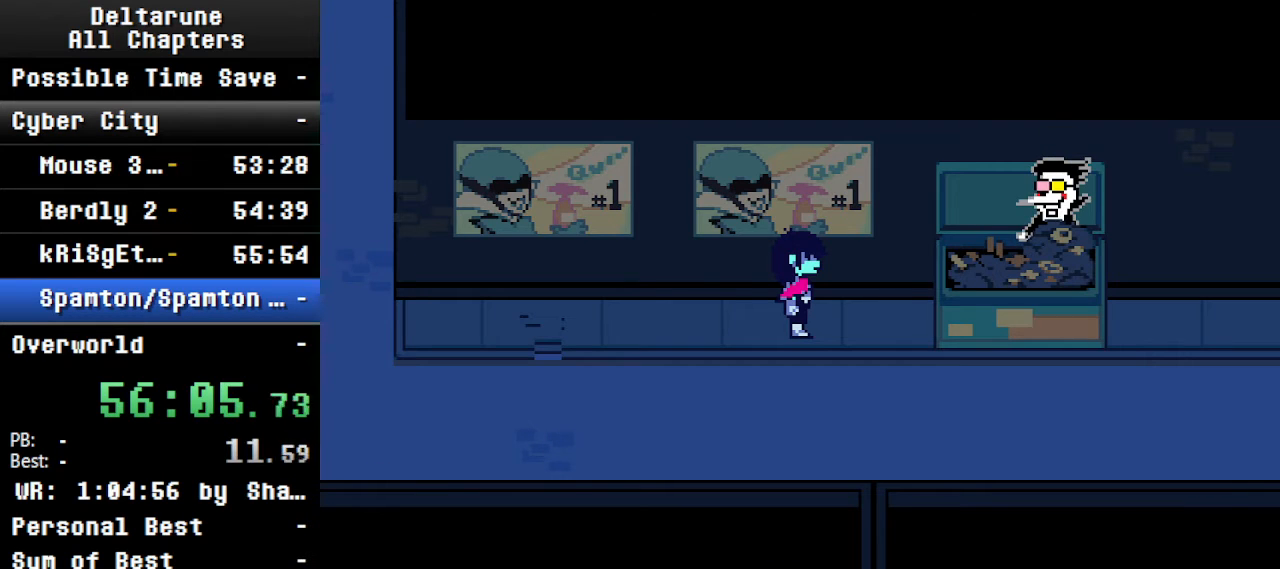
{"keys": ["ctrl", "shift"], "events": []}
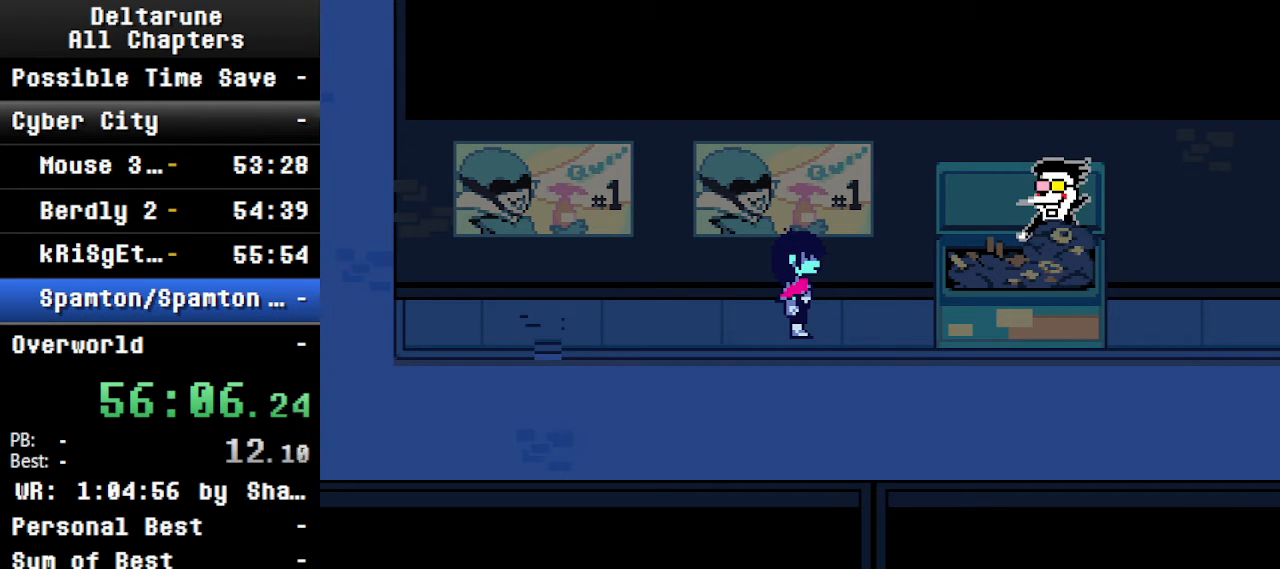
{"keys": ["ctrl", "shift"], "events": []}
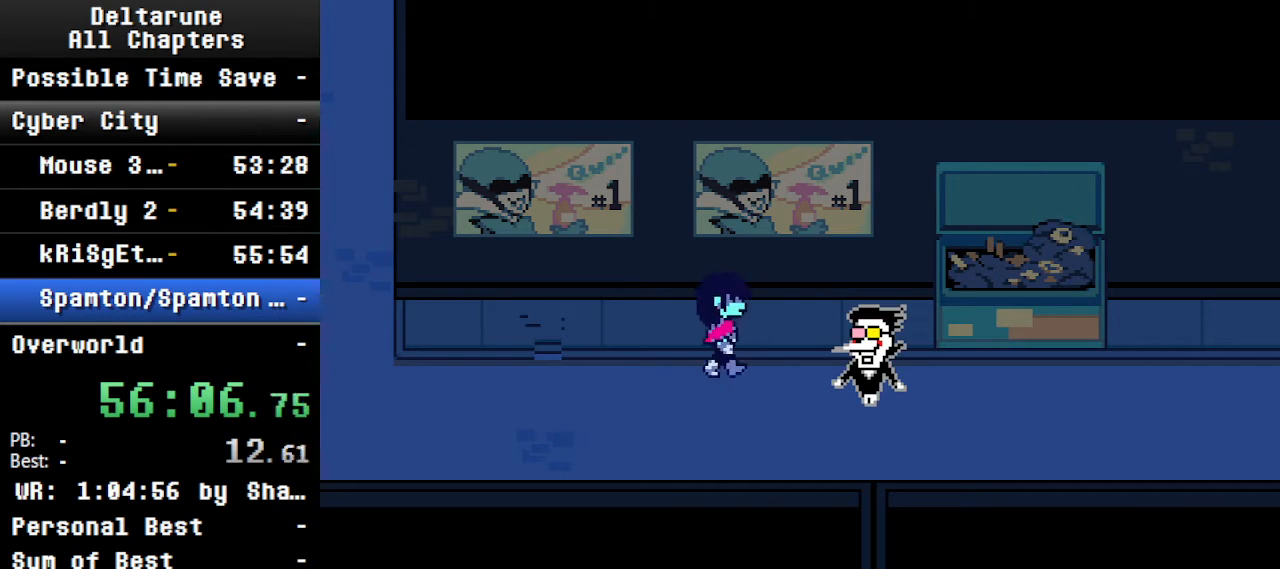
{"keys": ["ctrl", "shift"], "events": []}
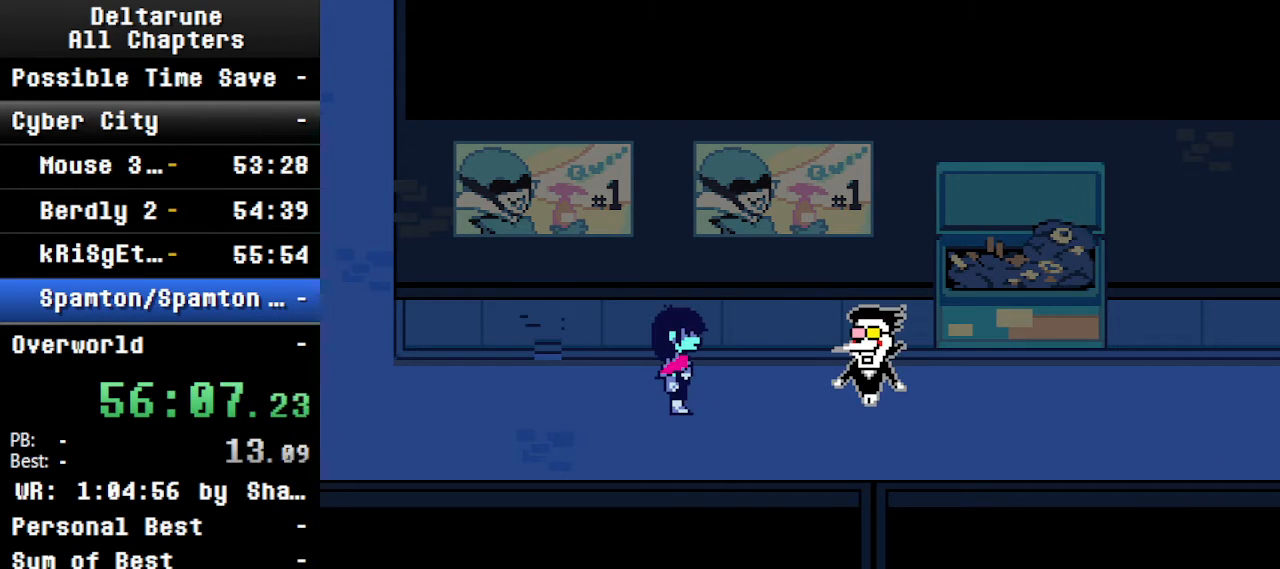
{"keys": ["ctrl", "shift"], "events": []}
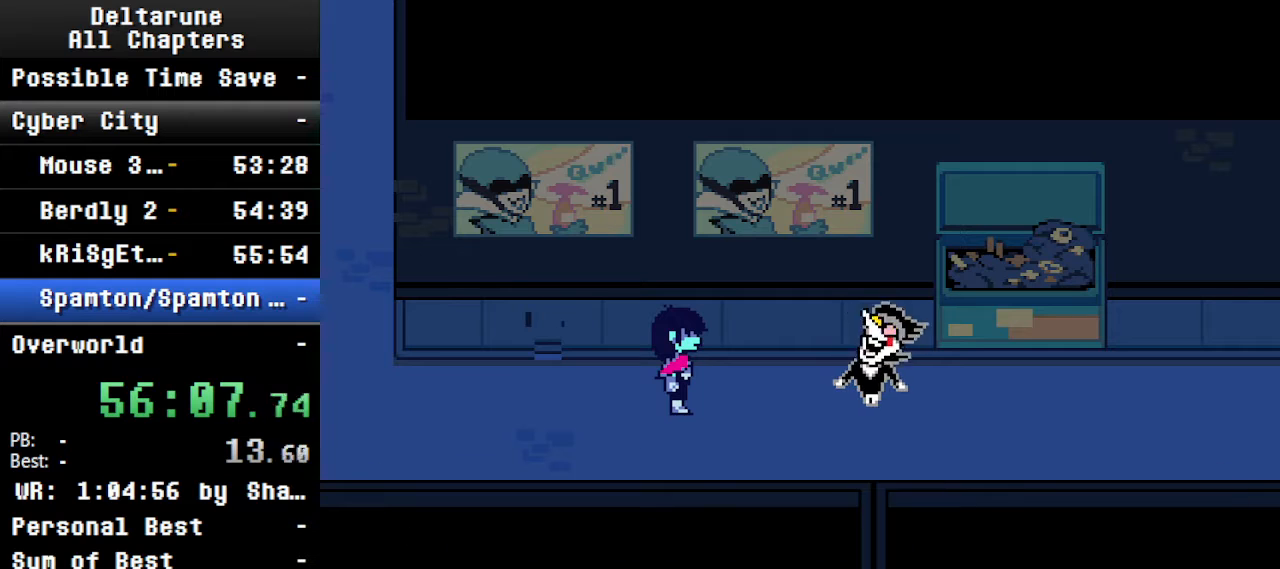
{"keys": ["ctrl", "shift"], "events": []}
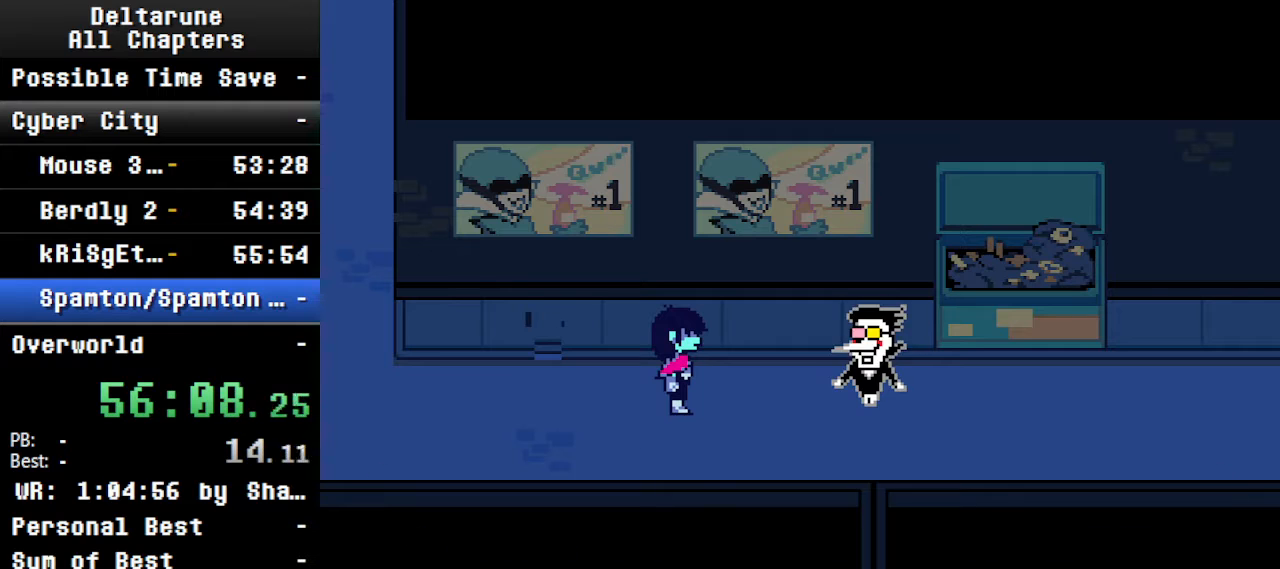
{"keys": ["ctrl", "shift"], "events": []}
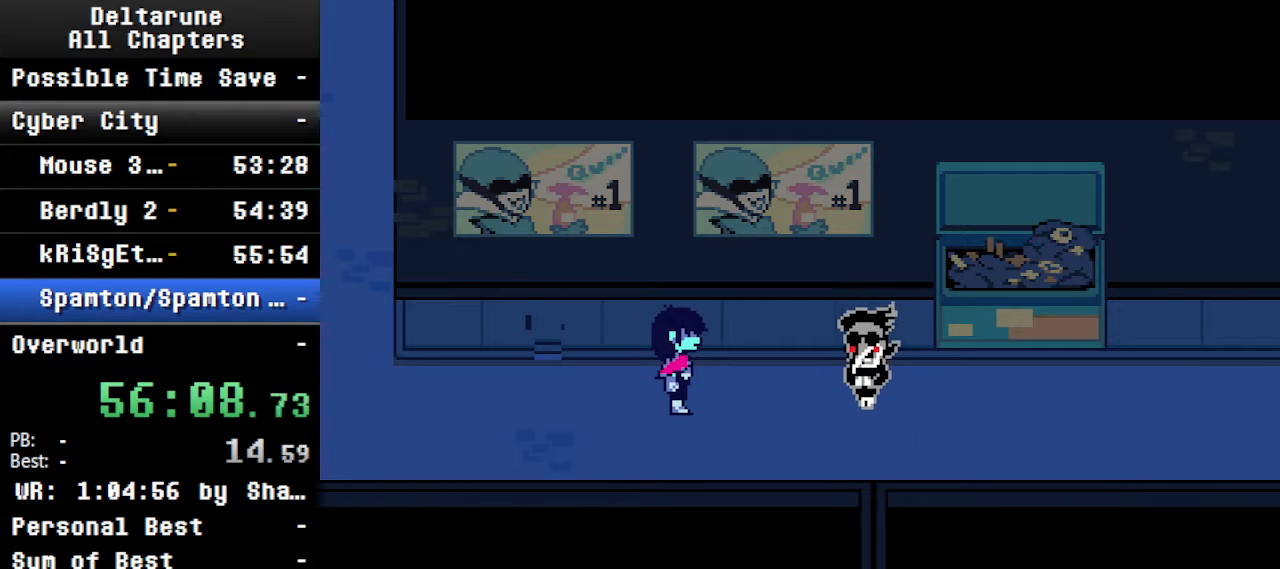
{"keys": ["ctrl", "shift"], "events": []}
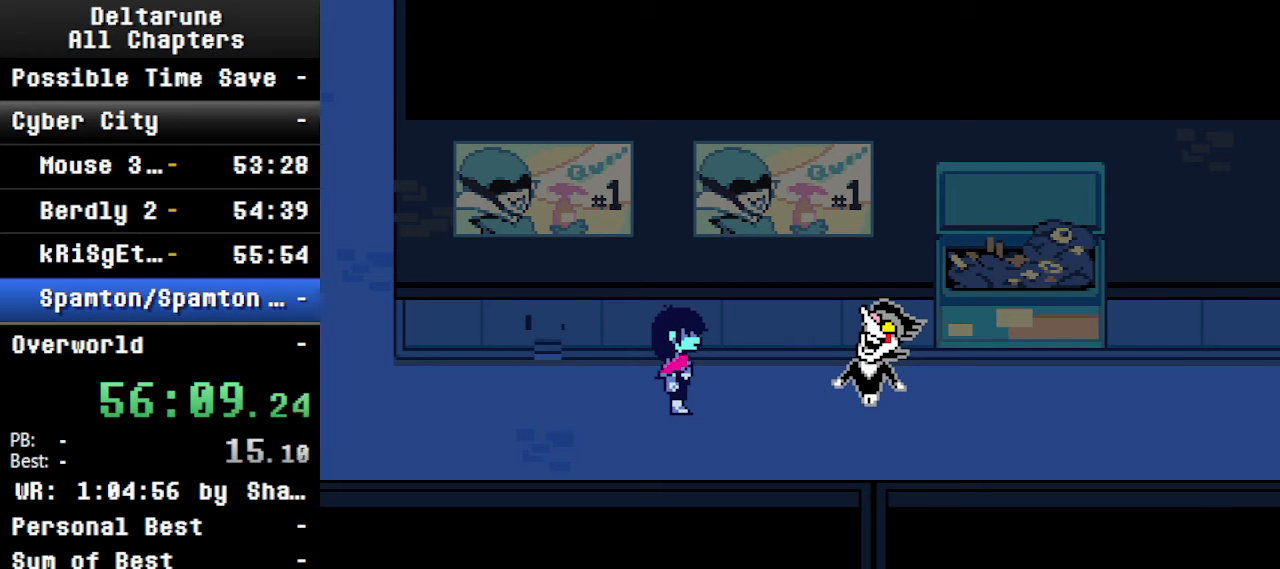
{"keys": ["ctrl", "shift"], "events": []}
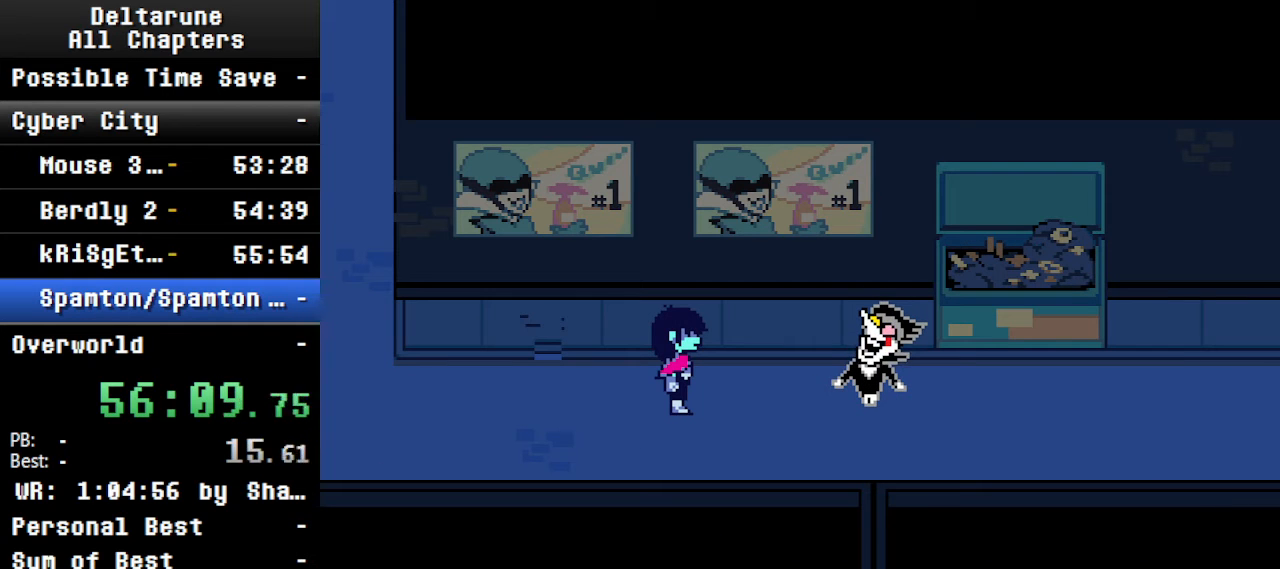
{"keys": ["ctrl", "shift"], "events": []}
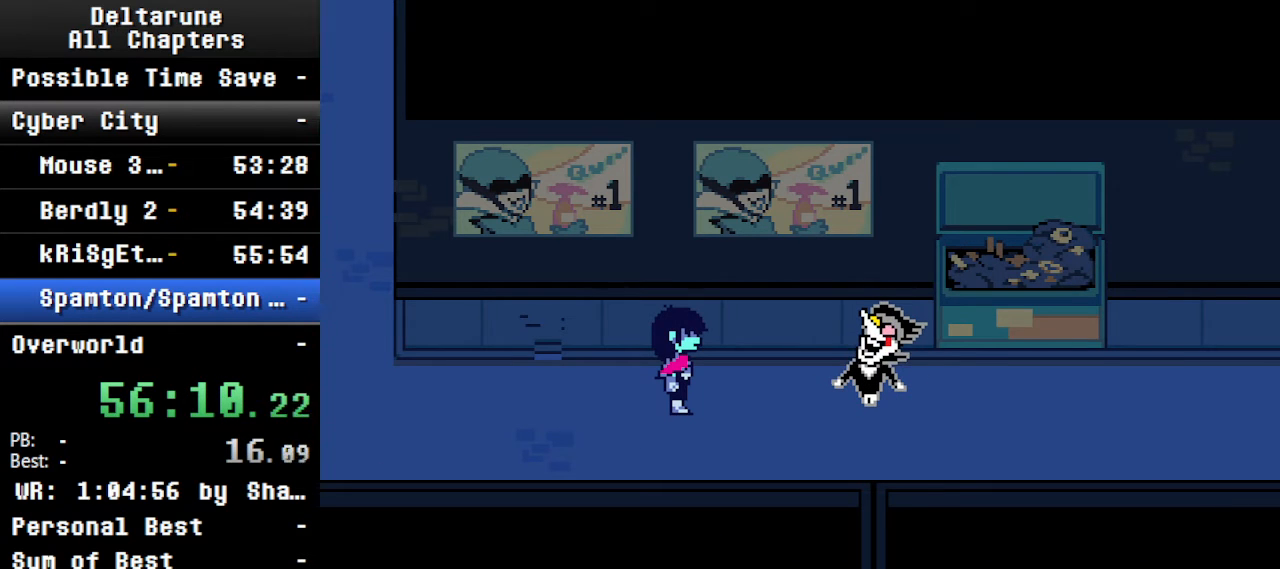
{"keys": ["ctrl", "shift"], "events": []}
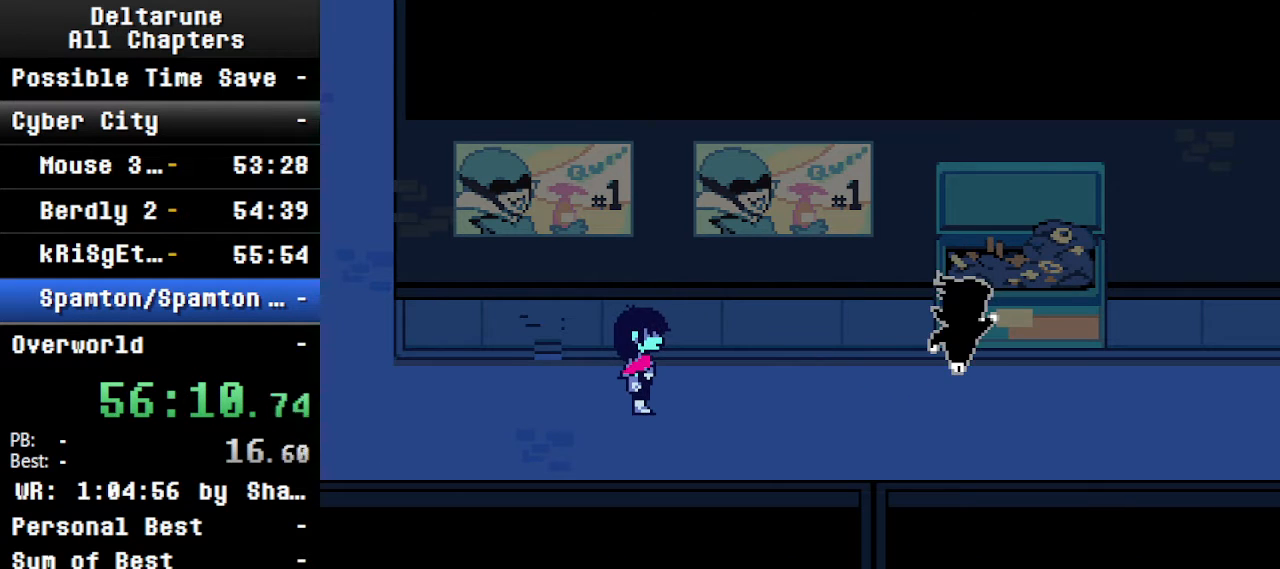
{"keys": ["ctrl", "shift"], "events": []}
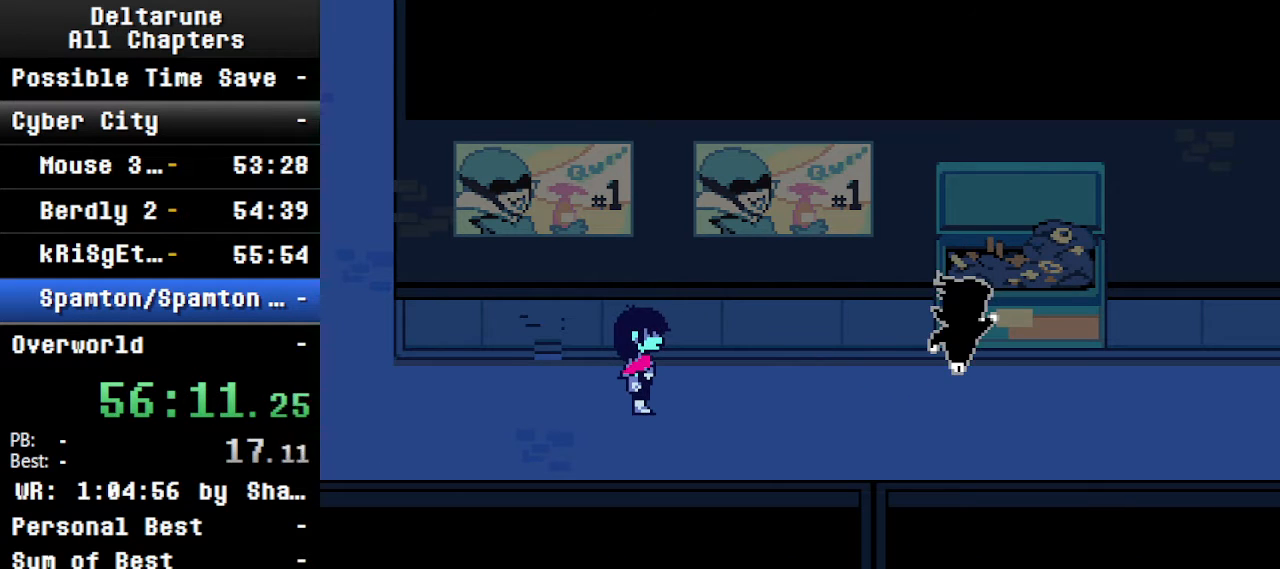
{"keys": ["ctrl", "shift"], "events": []}
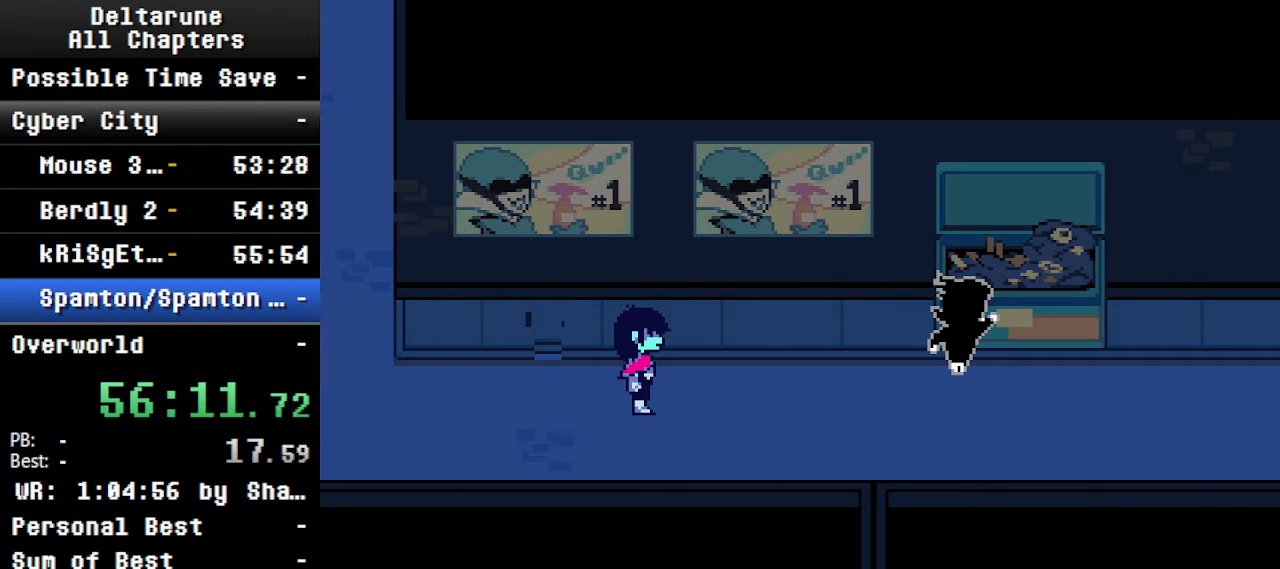
{"keys": ["ctrl", "shift"], "events": []}
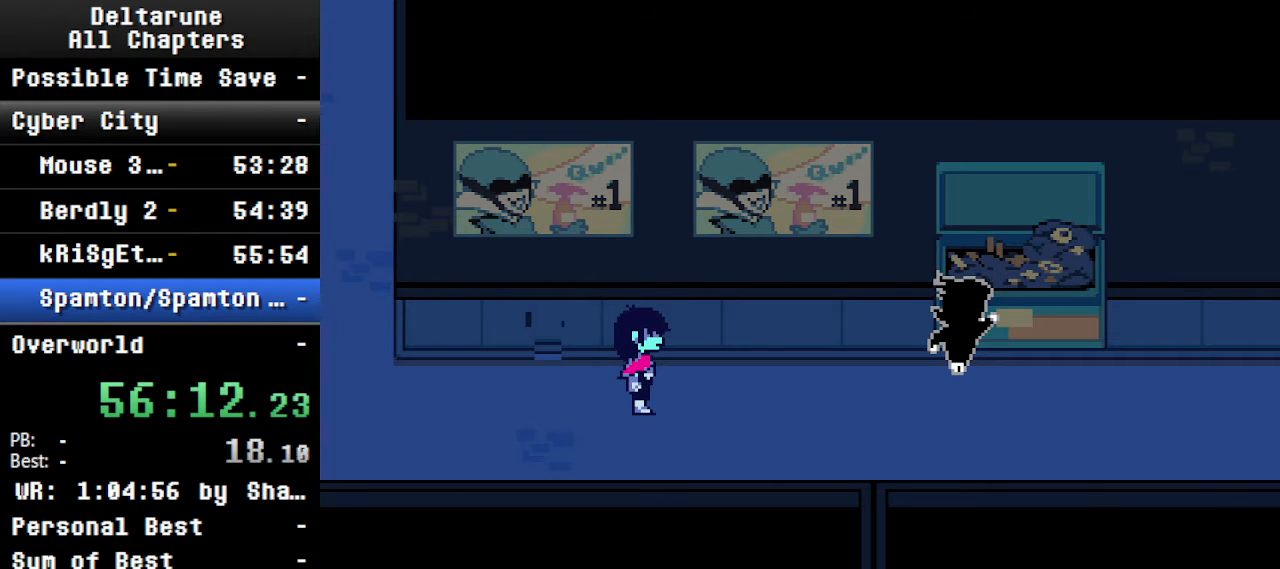
{"keys": ["ctrl", "shift"], "events": []}
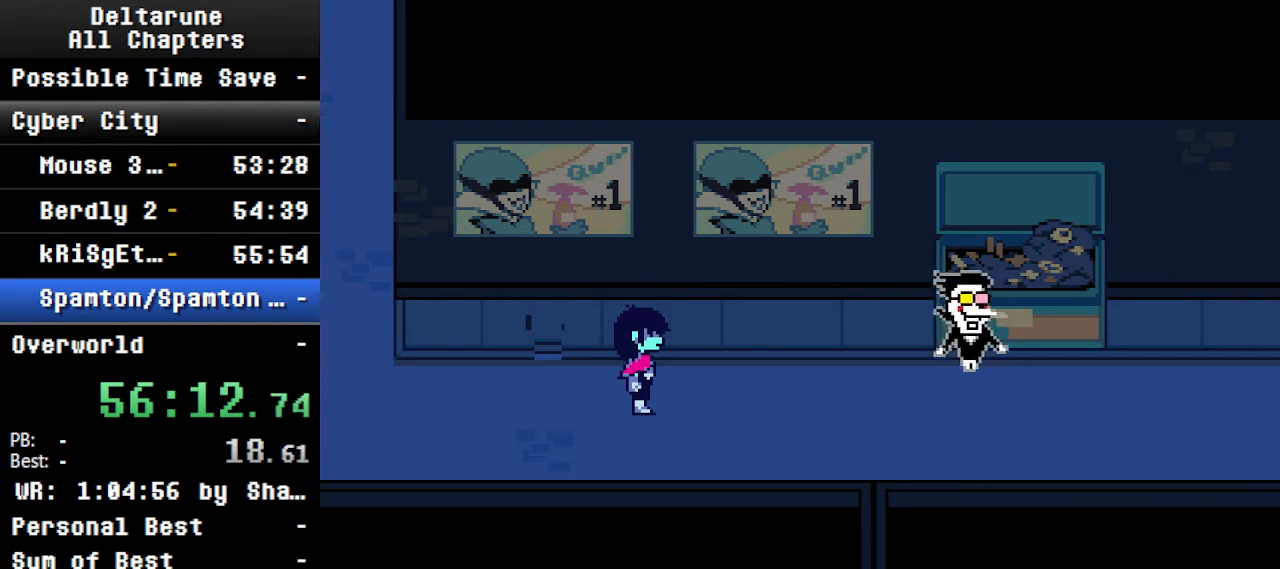
{"keys": ["ctrl", "shift"], "events": []}
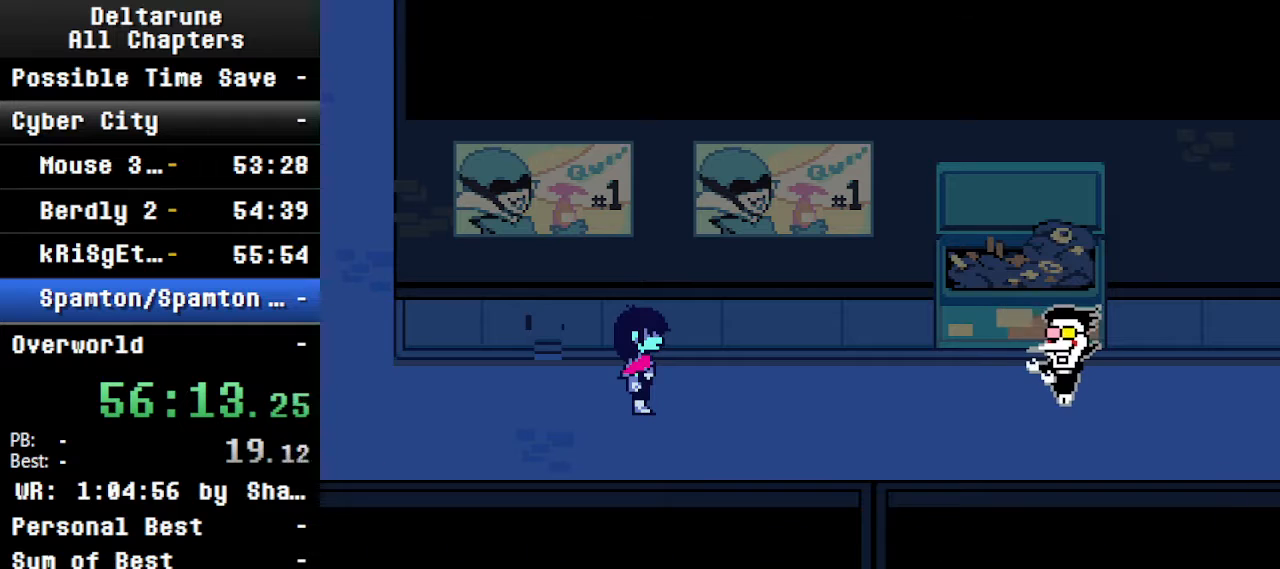
{"keys": ["ctrl", "shift"], "events": []}